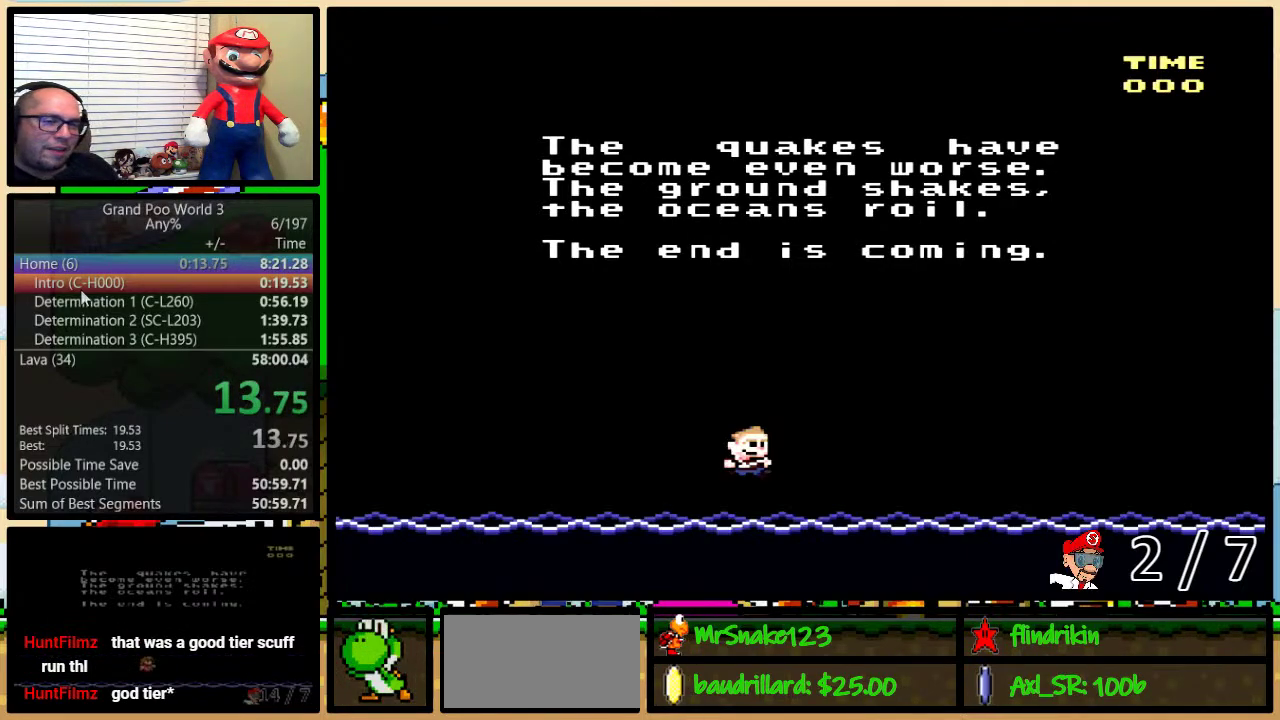
Gameplay with a controller (Nintendo layout); each line is a JSON object with the inputs held at the frame after it. "events" lists button and stick changes between this image and that frame as [ms after this image, input, new state], when the widget could be followed in between. Not read: L1 L3 R1 R3.
{"buttons": ["X"], "events": [[83, "X", "down"], [183, "X", "up"], [317, "X", "down"], [367, "B", "down"], [400, "A", "down"], [400, "X", "up"], [483, "A", "up"], [483, "X", "down"], [500, "B", "up"]]}
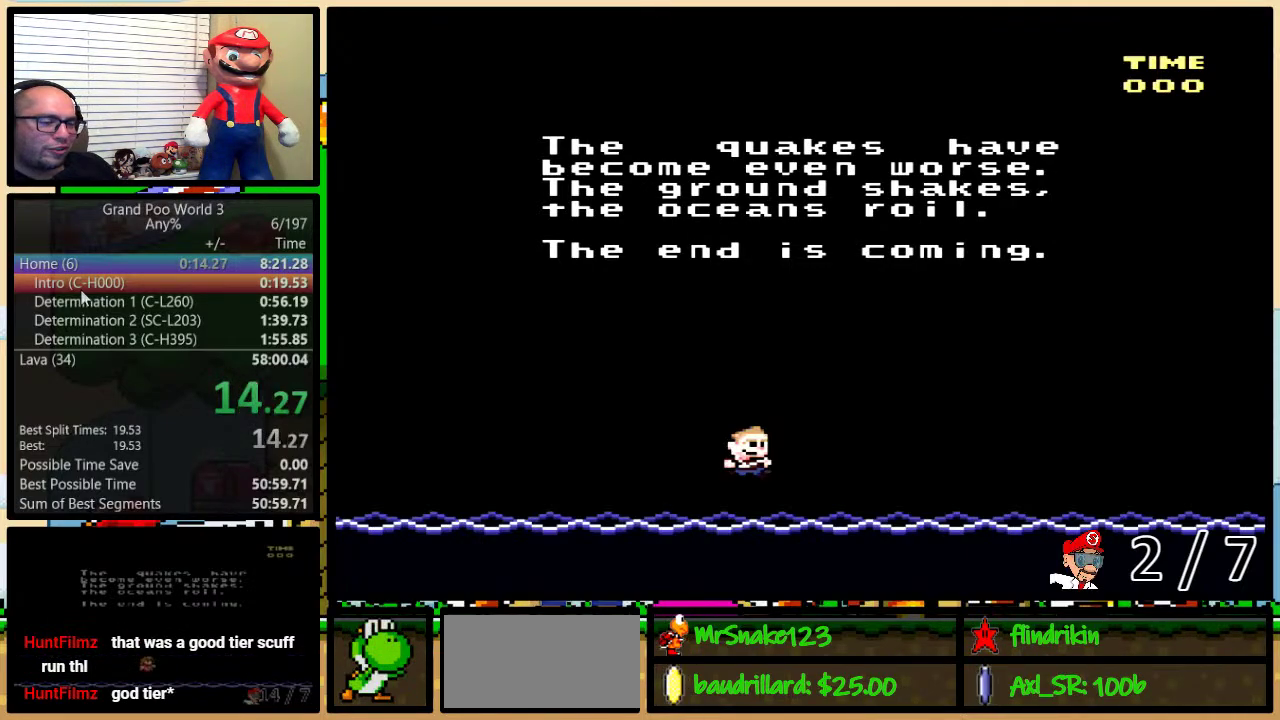
{"buttons": ["A", "B"], "events": [[67, "X", "up"], [100, "A", "down"], [100, "Y", "down"], [133, "Y", "up"], [150, "A", "up"], [150, "B", "down"], [150, "X", "down"], [200, "Y", "down"], [250, "B", "up"], [283, "A", "down"], [283, "X", "up"], [317, "Y", "up"], [383, "A", "up"], [383, "X", "down"], [383, "Y", "down"], [417, "B", "down"], [433, "Y", "up"], [467, "X", "up"], [500, "A", "down"]]}
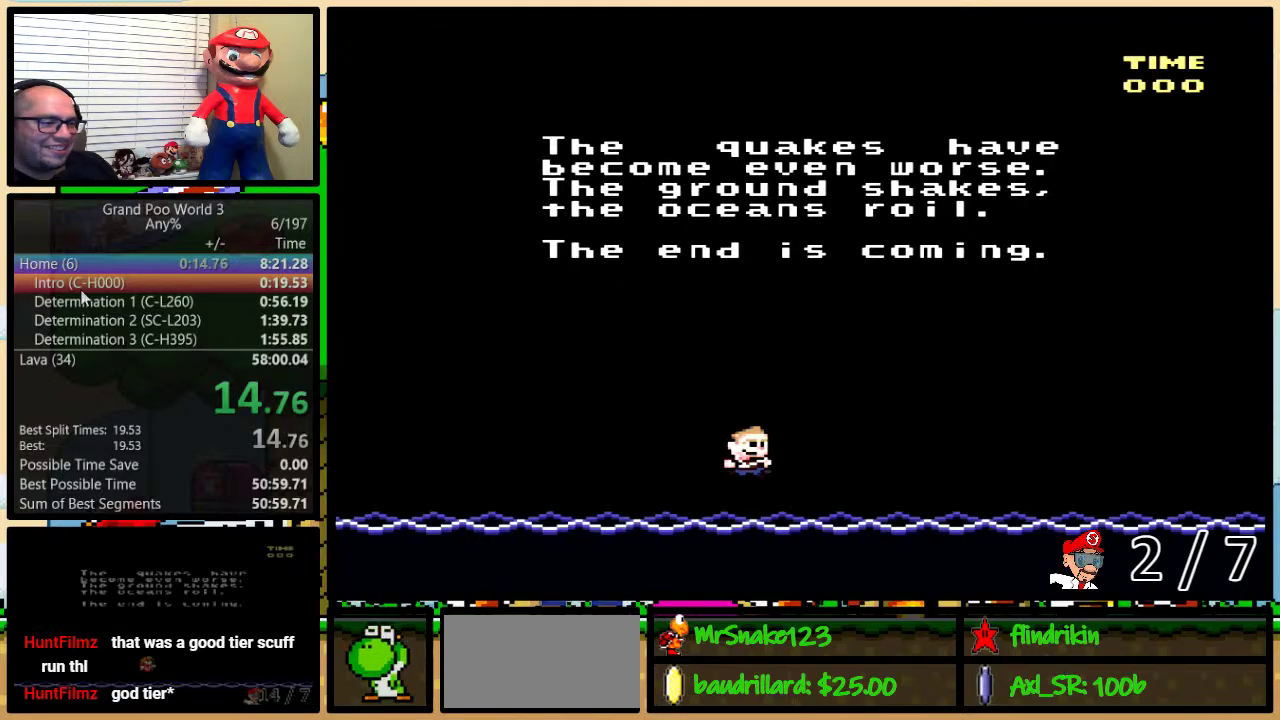
{"buttons": ["X"], "events": [[33, "A", "up"], [33, "B", "up"], [33, "Y", "down"], [100, "X", "down"], [133, "B", "down"], [133, "Y", "up"], [167, "X", "up"], [183, "A", "down"], [183, "B", "up"], [183, "Y", "down"], [250, "A", "up"], [250, "B", "down"], [250, "Y", "up"], [283, "X", "down"], [317, "B", "up"], [383, "A", "down"], [383, "B", "down"], [383, "X", "up"], [433, "B", "up"], [467, "A", "up"], [467, "X", "down"]]}
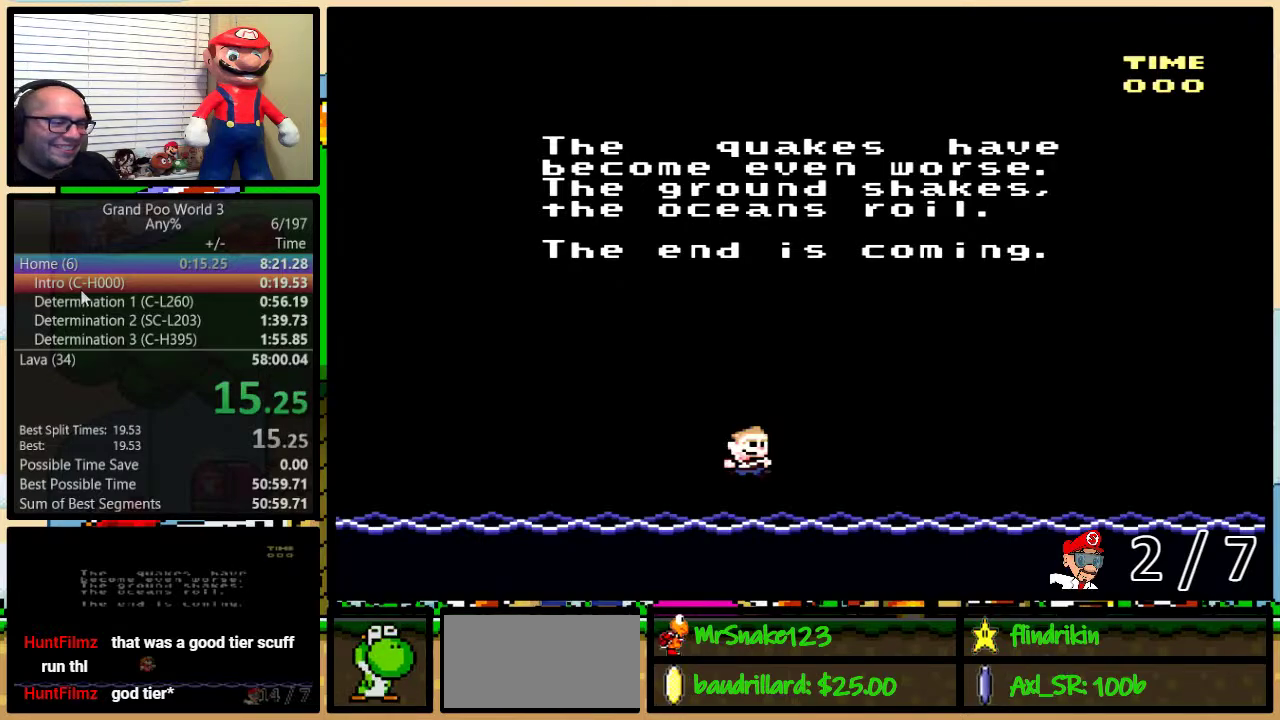
{"buttons": ["A", "Y"], "events": [[33, "X", "up"], [100, "A", "down"], [150, "A", "up"], [150, "X", "down"], [217, "B", "down"], [250, "B", "up"], [250, "X", "up"], [250, "Y", "down"], [283, "A", "down"], [283, "Y", "up"], [317, "B", "down"], [350, "A", "up"], [350, "X", "down"], [383, "B", "up"], [383, "Y", "down"], [400, "Y", "up"], [433, "B", "down"], [433, "X", "up"], [467, "A", "down"], [500, "B", "up"], [500, "Y", "down"]]}
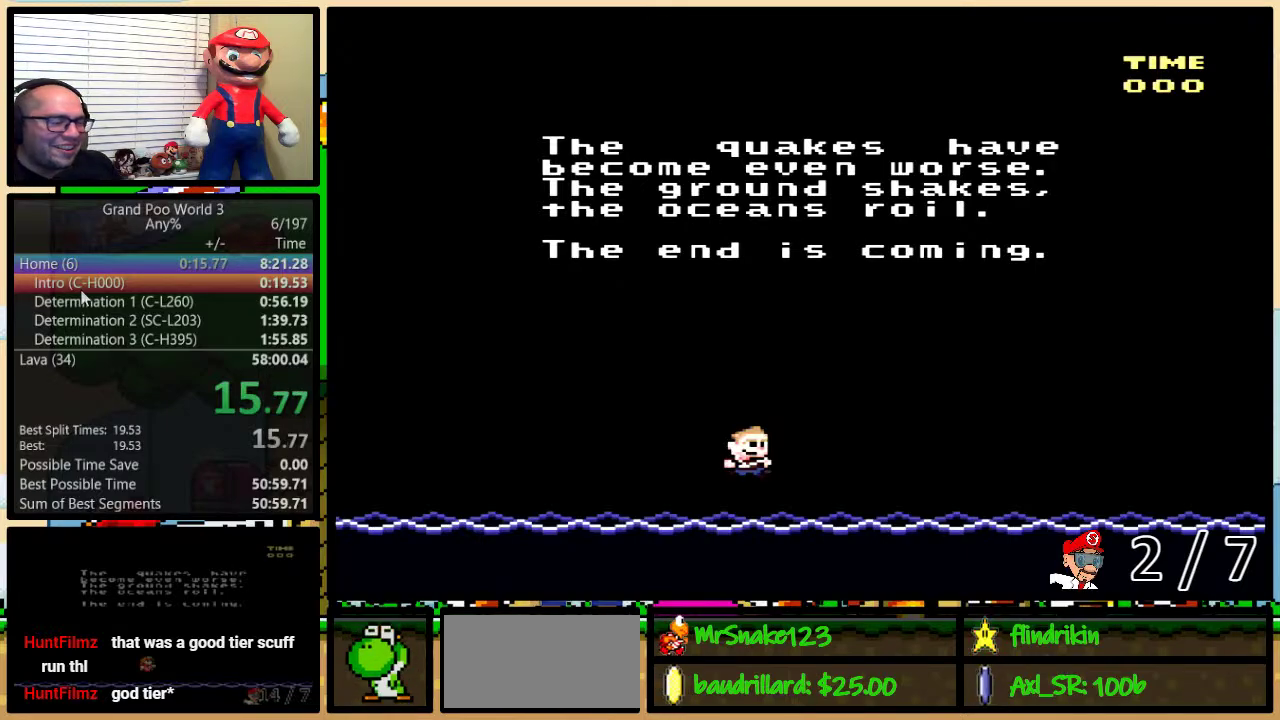
{"buttons": ["B", "X", "Y"], "events": [[33, "A", "up"], [33, "B", "down"], [33, "X", "down"], [133, "B", "up"], [167, "A", "down"], [167, "B", "down"], [167, "X", "up"], [167, "Y", "up"], [200, "B", "up"], [233, "A", "up"], [233, "X", "down"], [267, "B", "down"], [267, "Y", "down"], [300, "B", "up"], [333, "X", "up"], [333, "Y", "up"], [367, "A", "down"], [383, "B", "down"], [383, "Y", "down"], [417, "A", "up"], [417, "B", "up"], [417, "X", "down"], [450, "Y", "up"], [483, "B", "down"], [483, "Y", "down"]]}
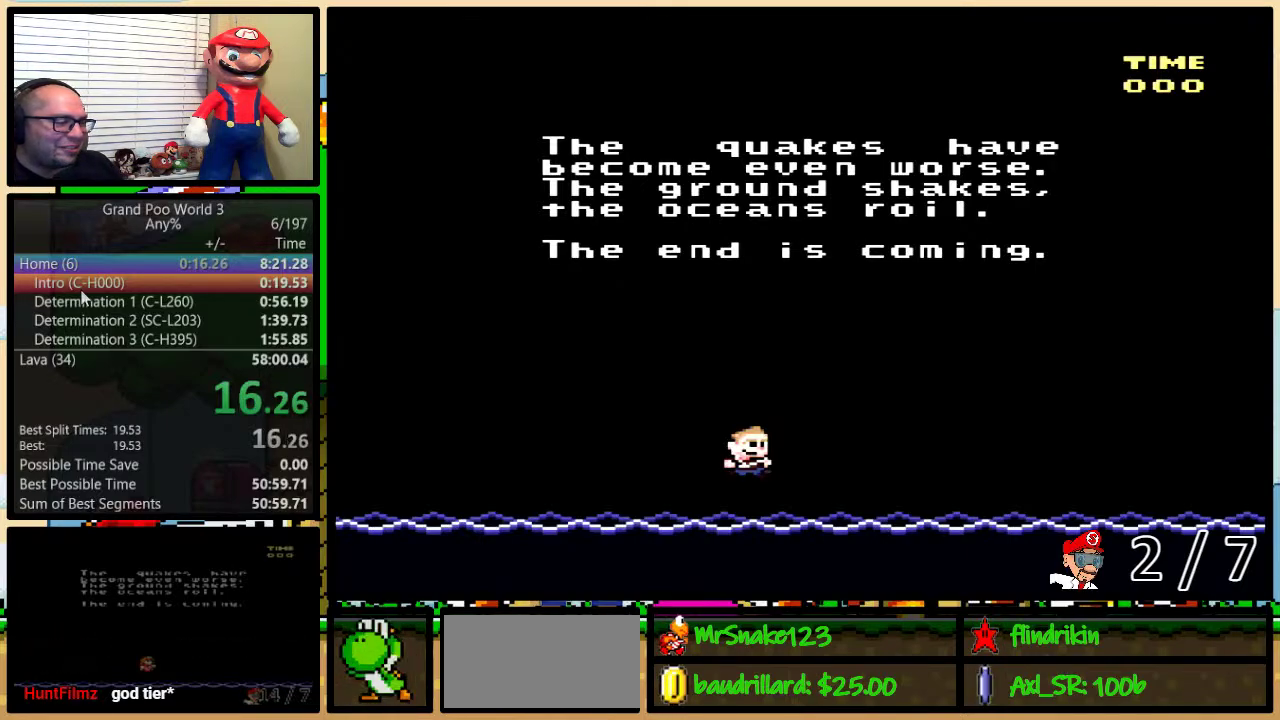
{"buttons": ["A"], "events": [[17, "X", "up"], [50, "A", "down"], [50, "B", "up"], [50, "Y", "up"], [117, "A", "up"], [117, "B", "down"], [117, "Y", "down"], [133, "B", "up"], [133, "X", "down"], [167, "Y", "up"], [200, "B", "down"], [233, "X", "up"], [233, "Y", "down"], [267, "A", "down"], [267, "B", "up"], [267, "Y", "up"], [333, "A", "up"], [333, "X", "down"], [367, "B", "down"], [367, "Y", "down"], [383, "B", "up"], [383, "Y", "up"], [417, "A", "down"], [417, "B", "down"], [417, "X", "up"], [450, "Y", "down"], [483, "B", "up"], [483, "Y", "up"]]}
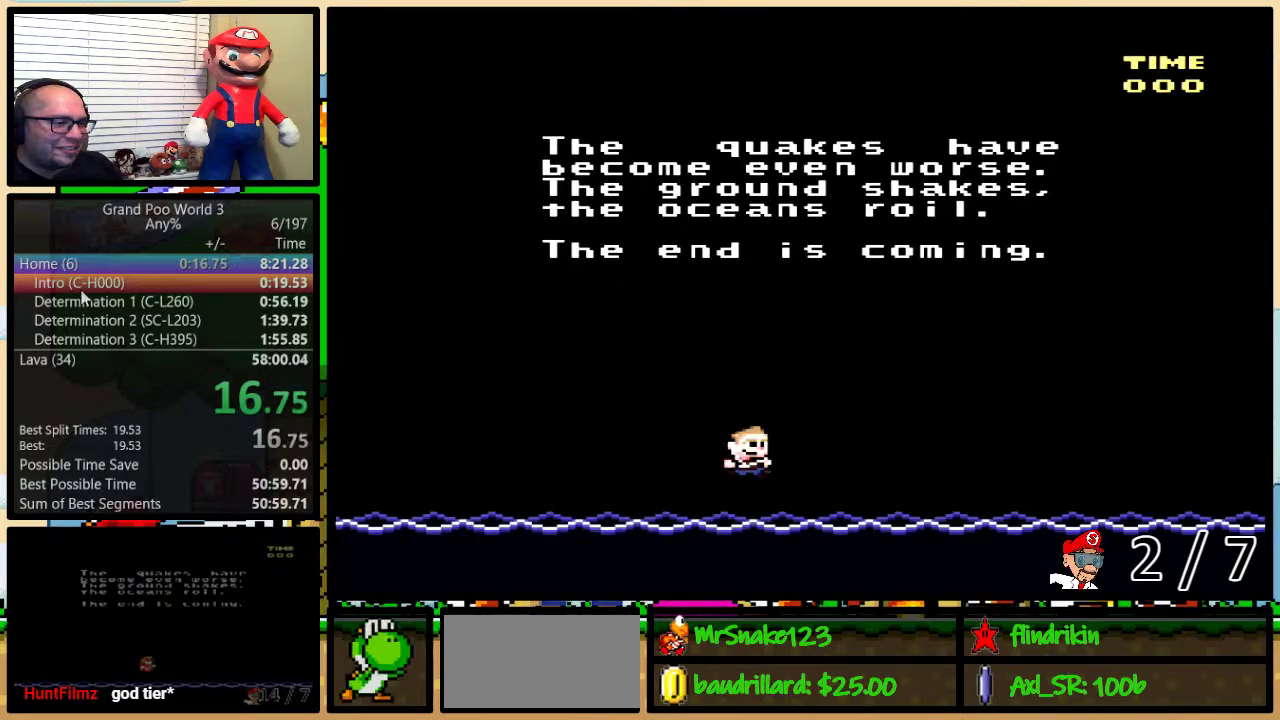
{"buttons": ["B", "Y"], "events": [[17, "A", "up"], [17, "X", "down"], [50, "B", "down"], [50, "Y", "down"], [100, "A", "down"], [100, "B", "up"], [100, "X", "up"], [100, "Y", "up"], [167, "B", "down"], [167, "Y", "down"], [200, "A", "up"], [200, "B", "up"], [200, "X", "down"], [200, "Y", "up"], [267, "B", "down"], [267, "Y", "down"], [300, "X", "up"], [317, "A", "down"], [317, "B", "up"], [317, "Y", "up"], [350, "B", "down"], [383, "A", "up"], [383, "X", "down"], [383, "Y", "down"], [417, "B", "up"], [417, "Y", "up"], [483, "B", "down"], [483, "X", "up"], [483, "Y", "down"]]}
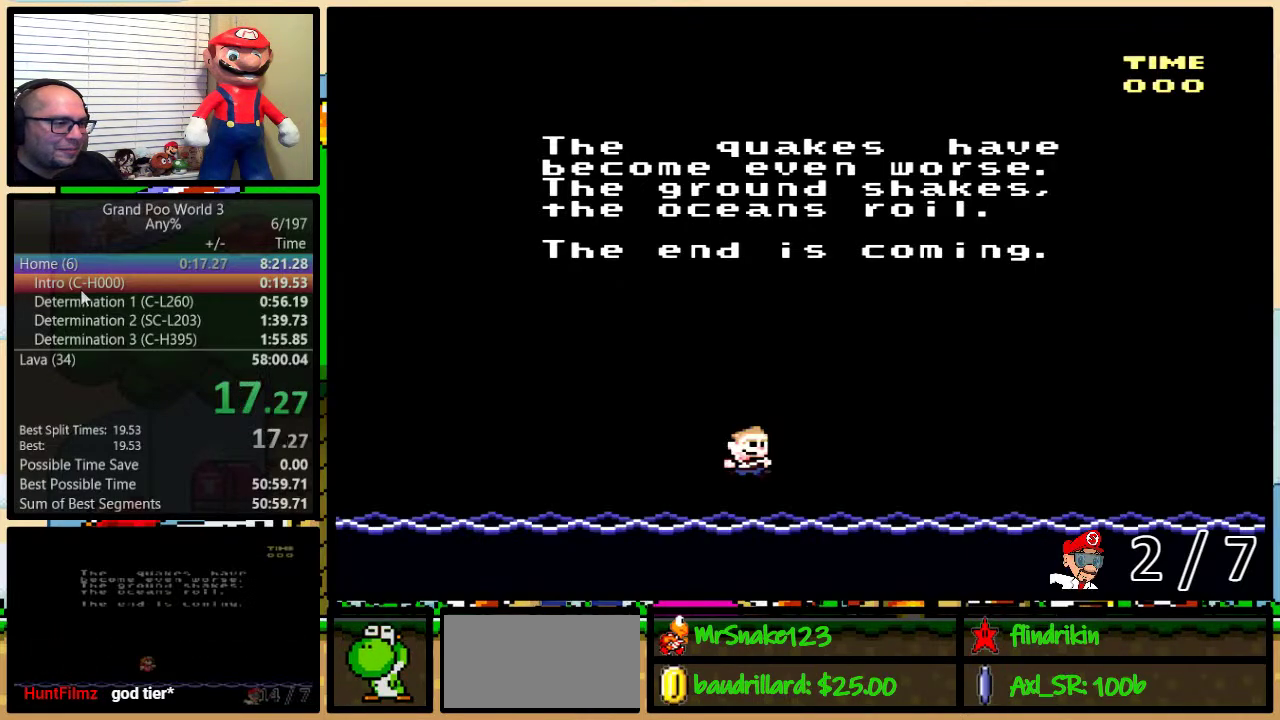
{"buttons": ["X"], "events": [[17, "A", "down"], [50, "B", "up"], [50, "Y", "up"], [67, "A", "up"], [67, "B", "down"], [67, "X", "down"], [100, "Y", "down"], [133, "B", "up"], [133, "Y", "up"], [183, "A", "down"], [183, "B", "down"], [183, "X", "up"], [217, "Y", "down"], [250, "A", "up"], [250, "B", "up"], [250, "X", "down"], [250, "Y", "up"], [283, "B", "down"], [317, "Y", "down"], [350, "A", "down"], [350, "B", "up"], [350, "X", "up"], [350, "Y", "up"], [383, "B", "down"], [417, "X", "down"], [417, "Y", "down"], [450, "A", "up"], [450, "B", "up"], [450, "Y", "up"]]}
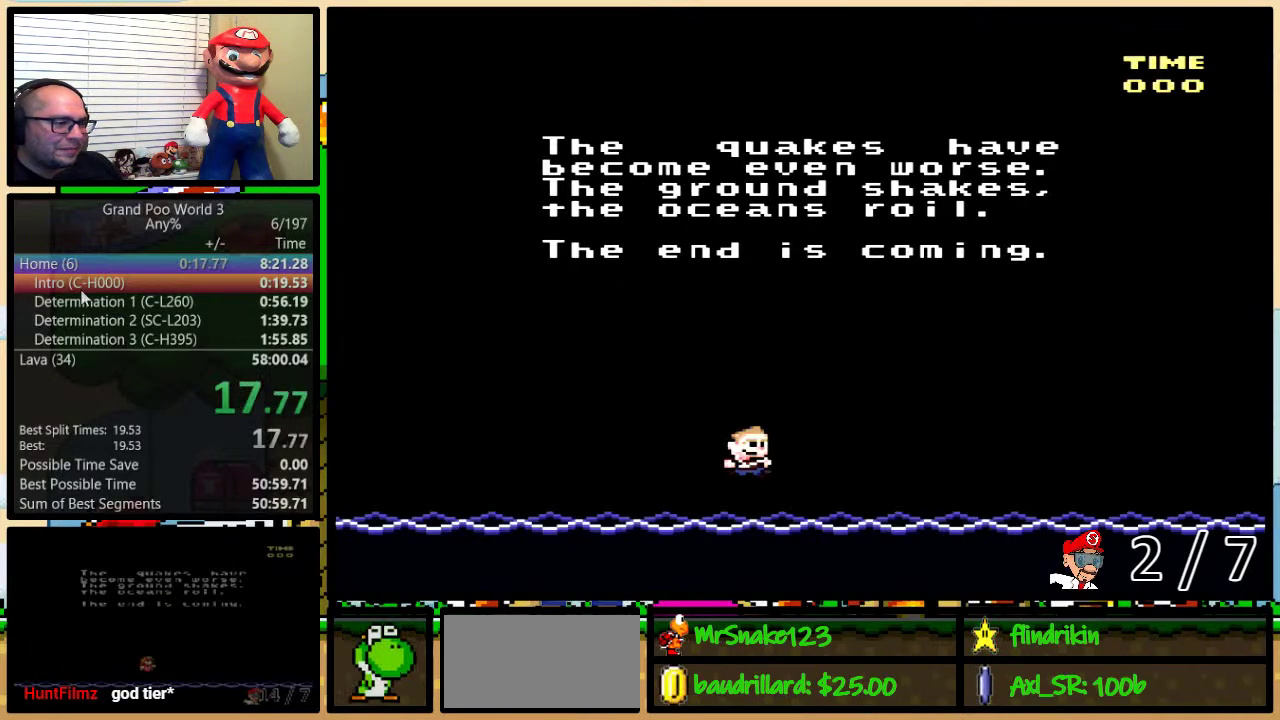
{"buttons": ["X"], "events": [[17, "B", "down"], [50, "A", "down"], [50, "X", "up"], [133, "A", "up"], [133, "X", "down"], [167, "B", "up"], [233, "A", "down"], [233, "B", "down"], [233, "X", "up"], [317, "A", "up"], [317, "X", "down"], [417, "A", "down"], [417, "X", "up"], [483, "A", "up"], [483, "B", "up"], [483, "X", "down"]]}
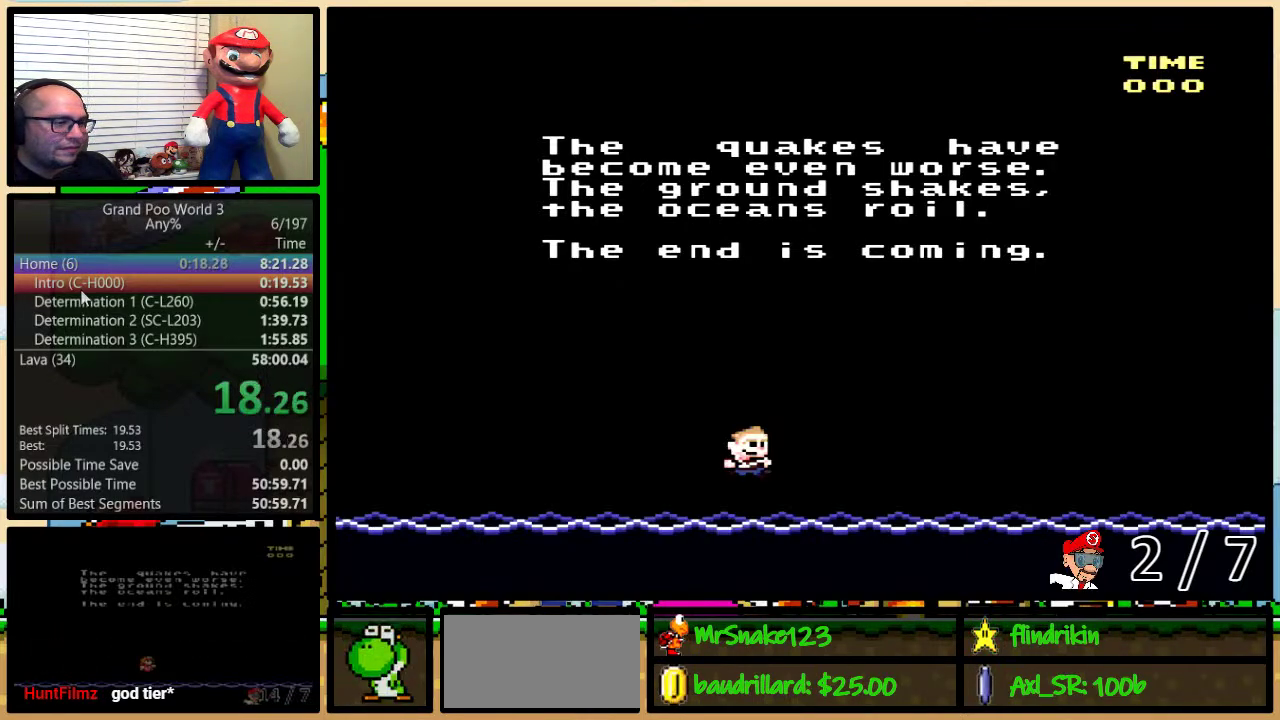
{"buttons": ["A"], "events": [[117, "A", "down"], [117, "B", "down"], [117, "X", "up"], [183, "A", "up"], [183, "B", "up"], [183, "X", "down"], [233, "B", "down"], [267, "X", "up"], [300, "A", "down"], [300, "B", "up"], [350, "B", "down"], [350, "X", "down"], [383, "A", "up"], [483, "X", "up"], [500, "A", "down"], [500, "B", "up"]]}
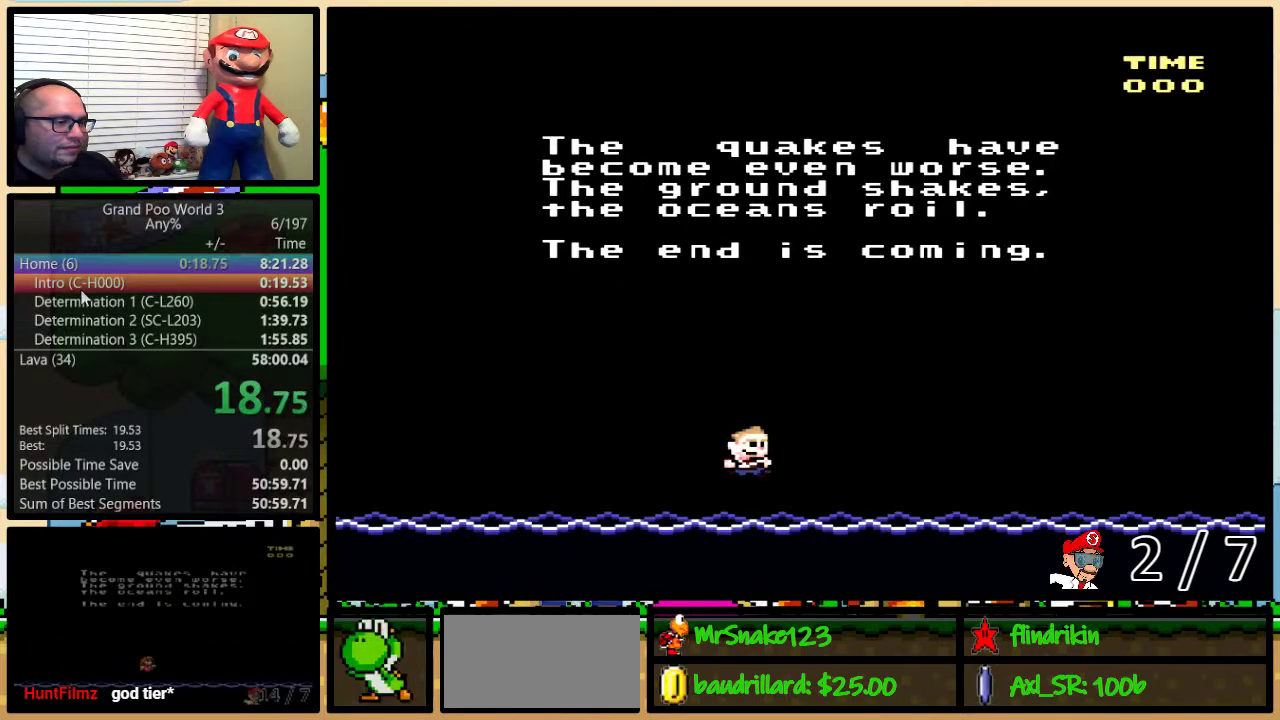
{"buttons": ["X", "Y"], "events": [[33, "X", "down"], [67, "A", "up"], [67, "B", "down"], [67, "Y", "down"], [100, "B", "up"], [100, "Y", "up"], [167, "A", "down"], [167, "B", "down"], [167, "X", "up"], [167, "Y", "down"], [217, "B", "up"], [217, "Y", "up"], [250, "A", "up"], [250, "B", "down"], [250, "X", "down"], [333, "B", "up"], [333, "X", "up"], [367, "A", "down"], [367, "B", "down"], [383, "Y", "down"], [417, "B", "up"], [417, "X", "down"], [417, "Y", "up"], [450, "A", "up"], [450, "Y", "down"]]}
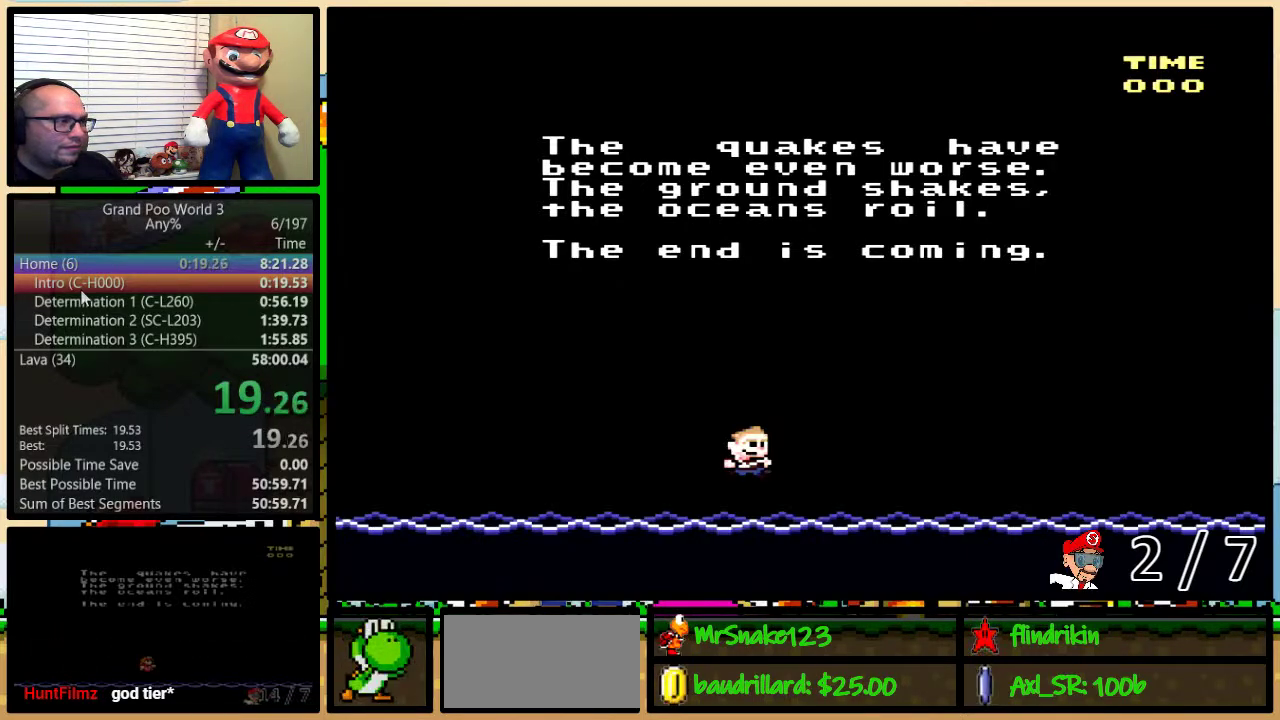
{"buttons": [], "events": [[17, "X", "up"], [17, "Y", "up"], [50, "A", "down"], [50, "B", "down"], [50, "Y", "down"], [117, "A", "up"], [117, "B", "up"], [117, "X", "down"], [117, "Y", "up"], [150, "B", "down"], [150, "Y", "down"], [183, "B", "up"], [217, "A", "down"], [217, "X", "up"], [217, "Y", "up"], [250, "B", "down"], [250, "Y", "down"], [283, "A", "up"], [283, "X", "down"], [317, "B", "up"], [317, "Y", "up"], [350, "B", "down"], [350, "Y", "down"], [400, "B", "up"], [400, "X", "up"], [400, "Y", "up"], [433, "A", "down"], [467, "A", "up"]]}
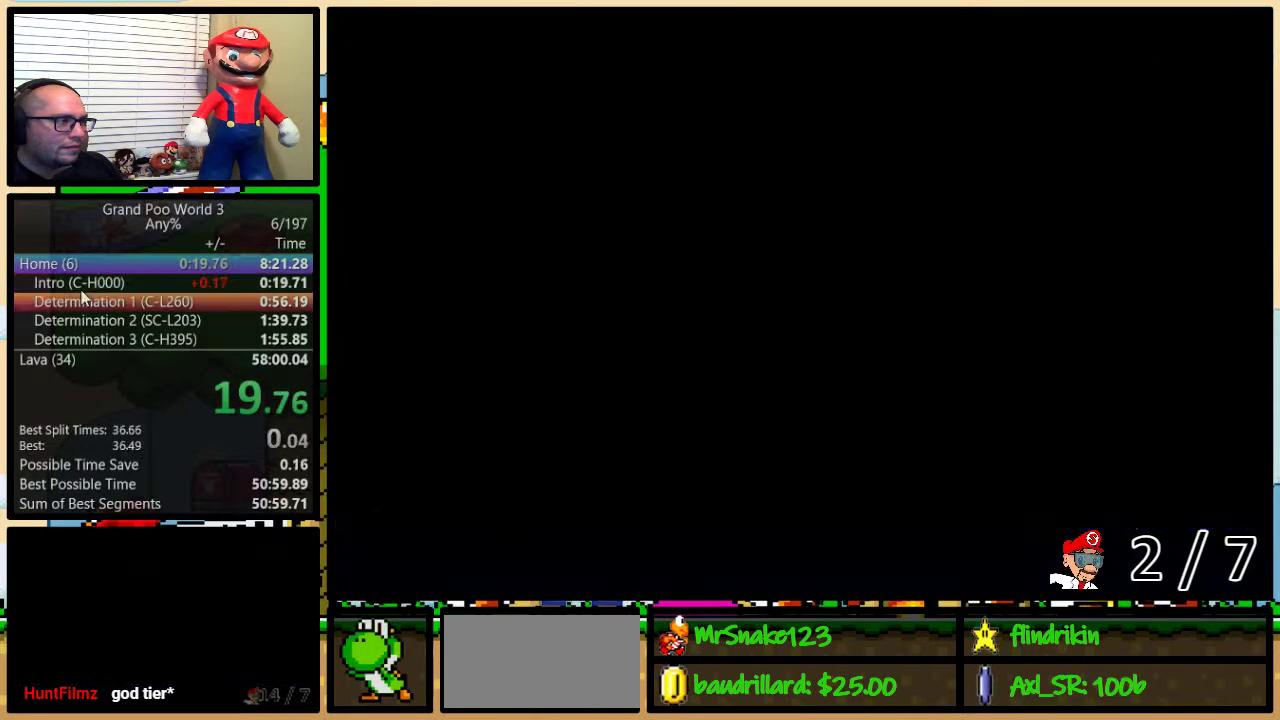
{"buttons": [], "events": []}
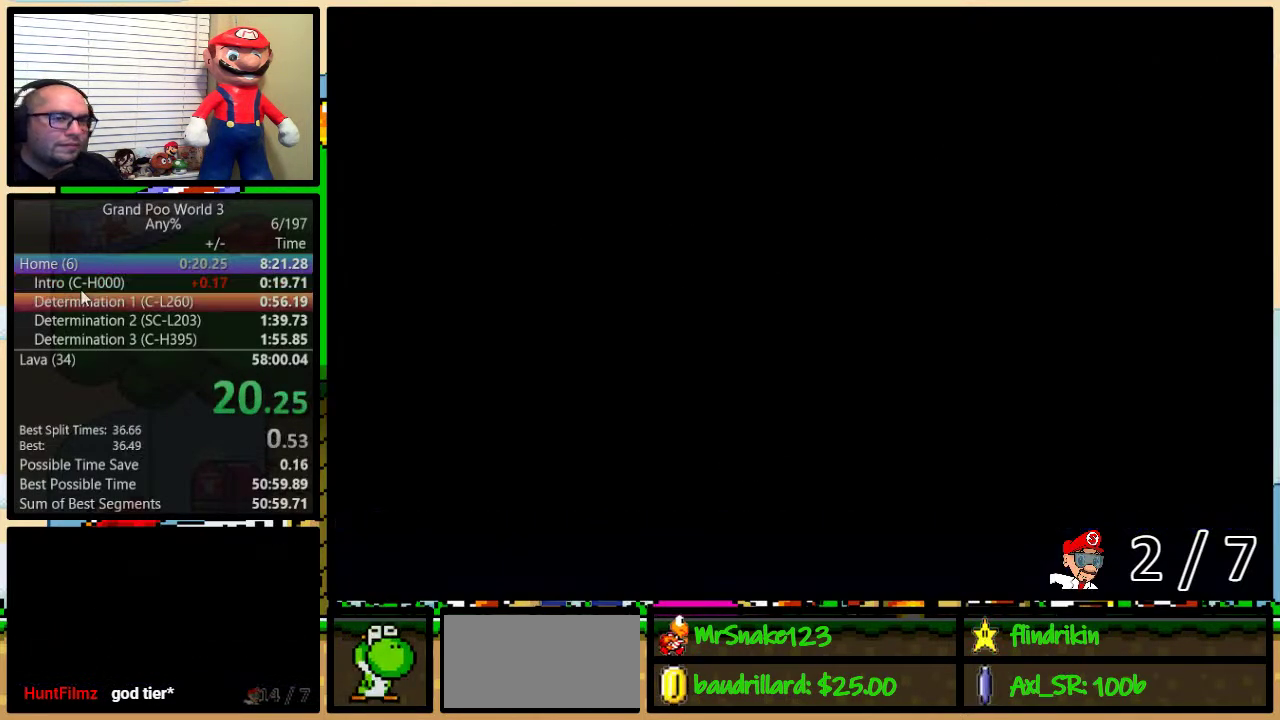
{"buttons": [], "events": []}
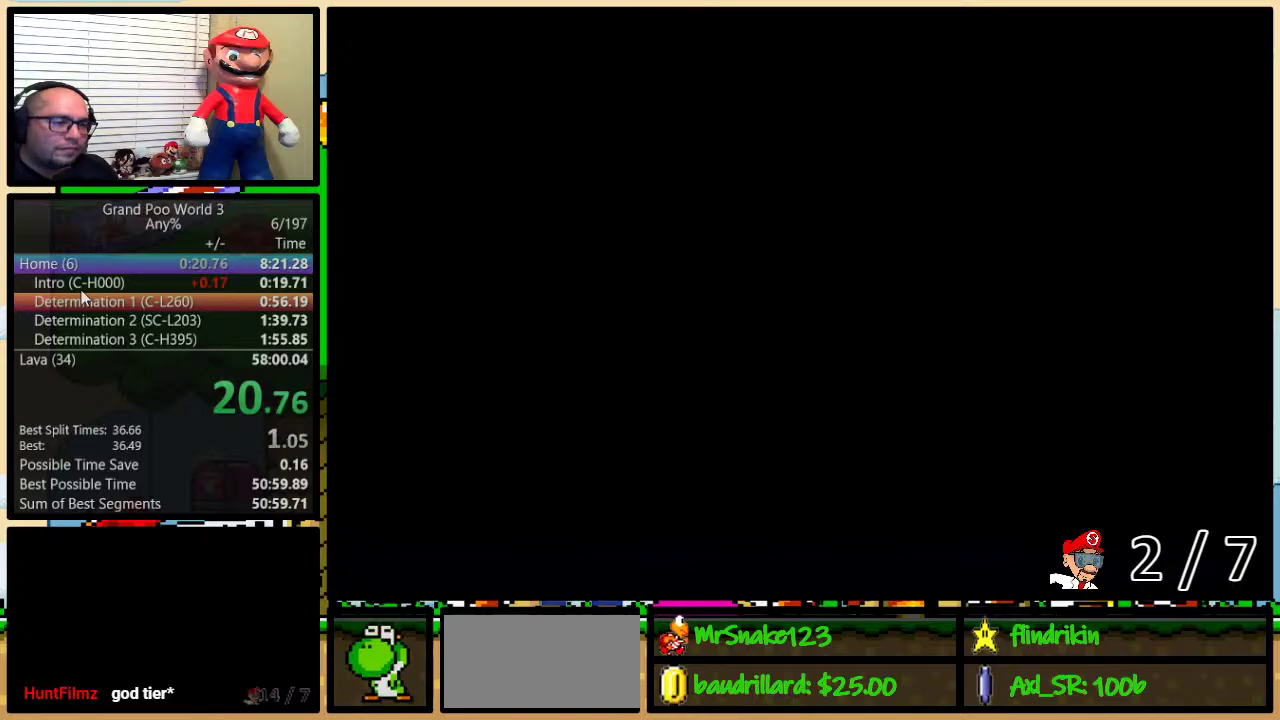
{"buttons": ["DPAD_UP"], "events": [[100, "DPAD_UP", "down"], [133, "DPAD_UP", "up"], [217, "DPAD_UP", "down"], [283, "DPAD_UP", "up"], [383, "DPAD_UP", "down"], [417, "DPAD_UP", "up"], [500, "DPAD_UP", "down"]]}
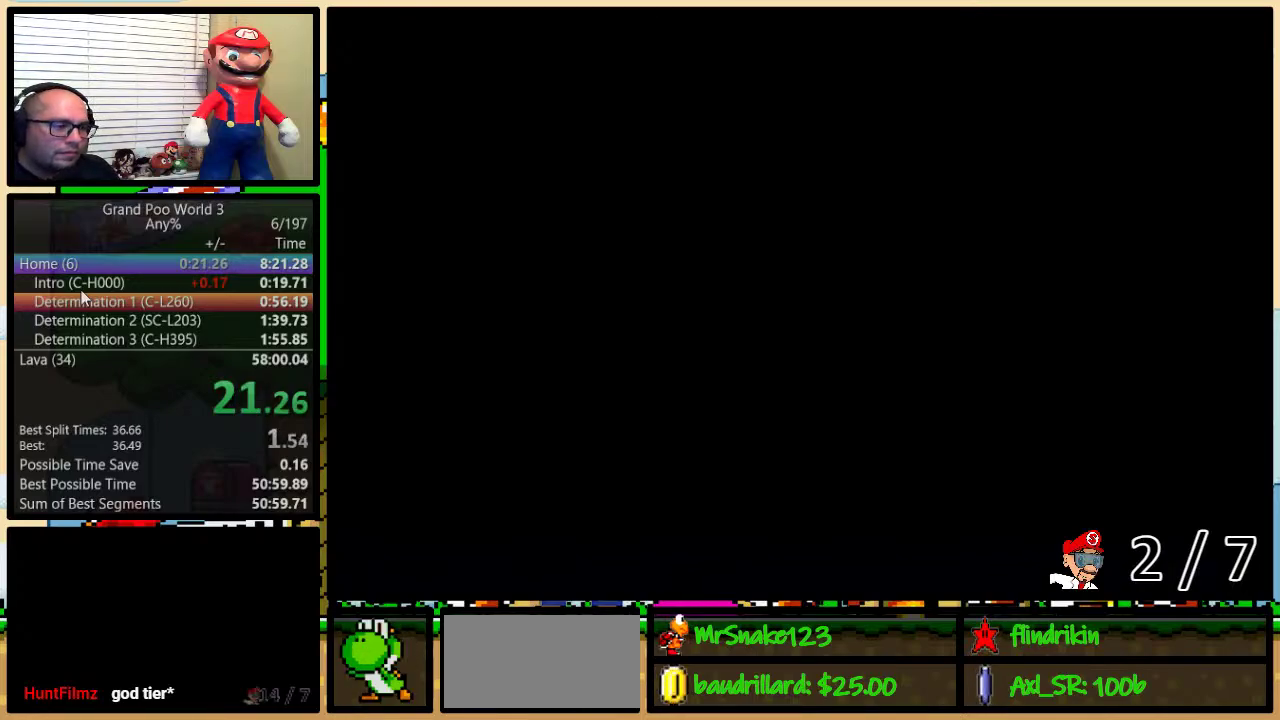
{"buttons": [], "events": [[33, "DPAD_UP", "up"], [317, "DPAD_UP", "down"], [350, "DPAD_UP", "up"], [433, "DPAD_UP", "down"], [467, "DPAD_UP", "up"]]}
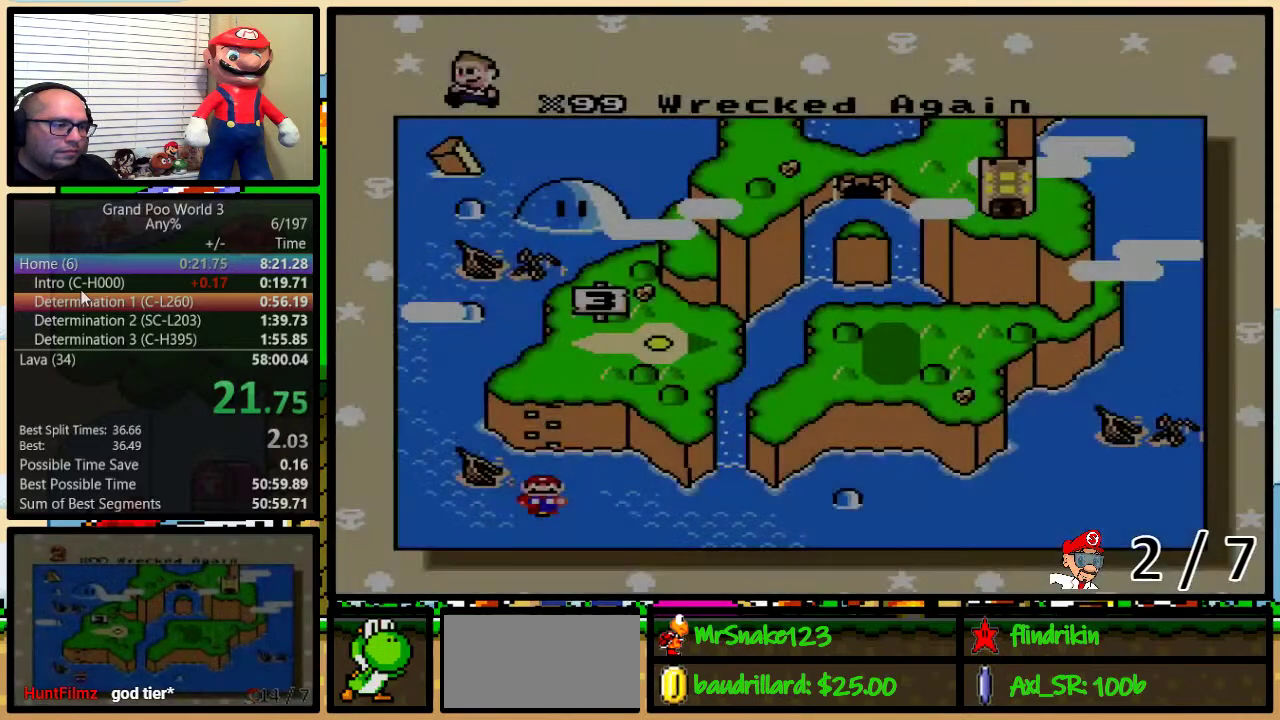
{"buttons": ["DPAD_UP"], "events": [[67, "DPAD_UP", "down"], [283, "DPAD_UP", "up"], [350, "DPAD_UP", "down"], [400, "DPAD_UP", "up"], [467, "DPAD_UP", "down"]]}
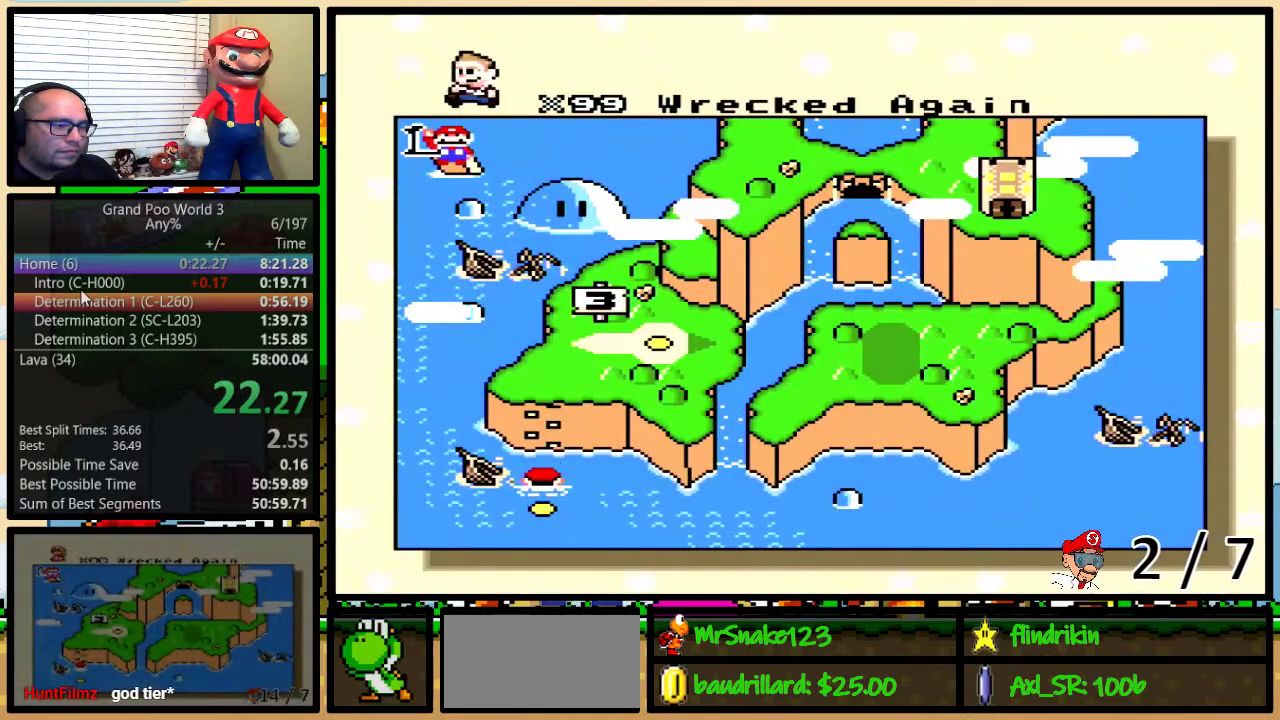
{"buttons": [], "events": [[217, "DPAD_UP", "up"]]}
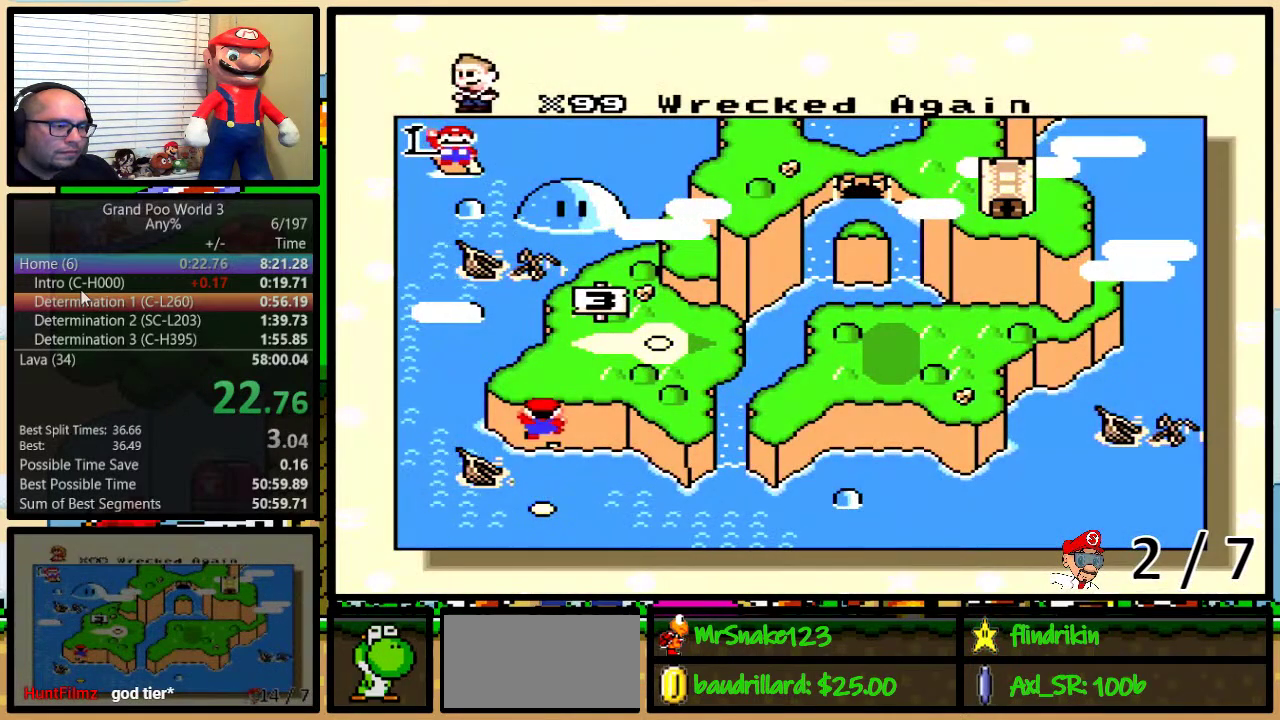
{"buttons": ["A"], "events": [[33, "B", "down"], [33, "X", "down"], [100, "B", "up"], [150, "A", "down"], [150, "X", "up"], [217, "A", "up"], [217, "X", "down"], [300, "A", "down"], [300, "X", "up"], [333, "B", "down"], [400, "A", "up"], [400, "B", "up"], [400, "X", "down"], [483, "A", "down"], [483, "X", "up"]]}
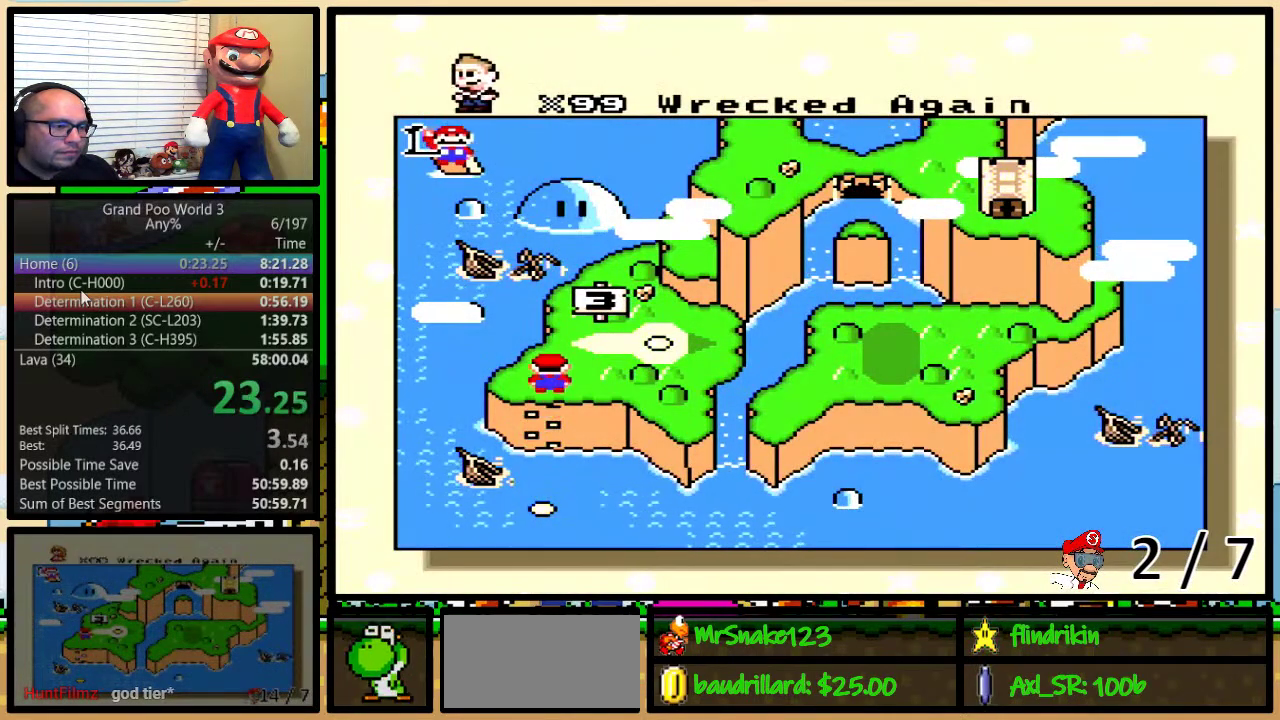
{"buttons": ["B", "X", "Y"], "events": [[50, "A", "up"], [50, "B", "down"], [50, "X", "down"], [50, "Y", "down"], [117, "B", "up"], [117, "Y", "up"], [183, "B", "down"], [183, "X", "up"], [183, "Y", "down"], [200, "A", "down"], [200, "B", "up"], [200, "Y", "up"], [233, "X", "down"], [267, "A", "up"], [267, "B", "down"], [267, "Y", "down"], [300, "B", "up"], [333, "X", "up"], [333, "Y", "up"], [367, "A", "down"], [400, "B", "down"], [400, "Y", "down"], [433, "B", "up"], [433, "X", "down"], [433, "Y", "up"], [467, "A", "up"], [483, "B", "down"], [483, "Y", "down"]]}
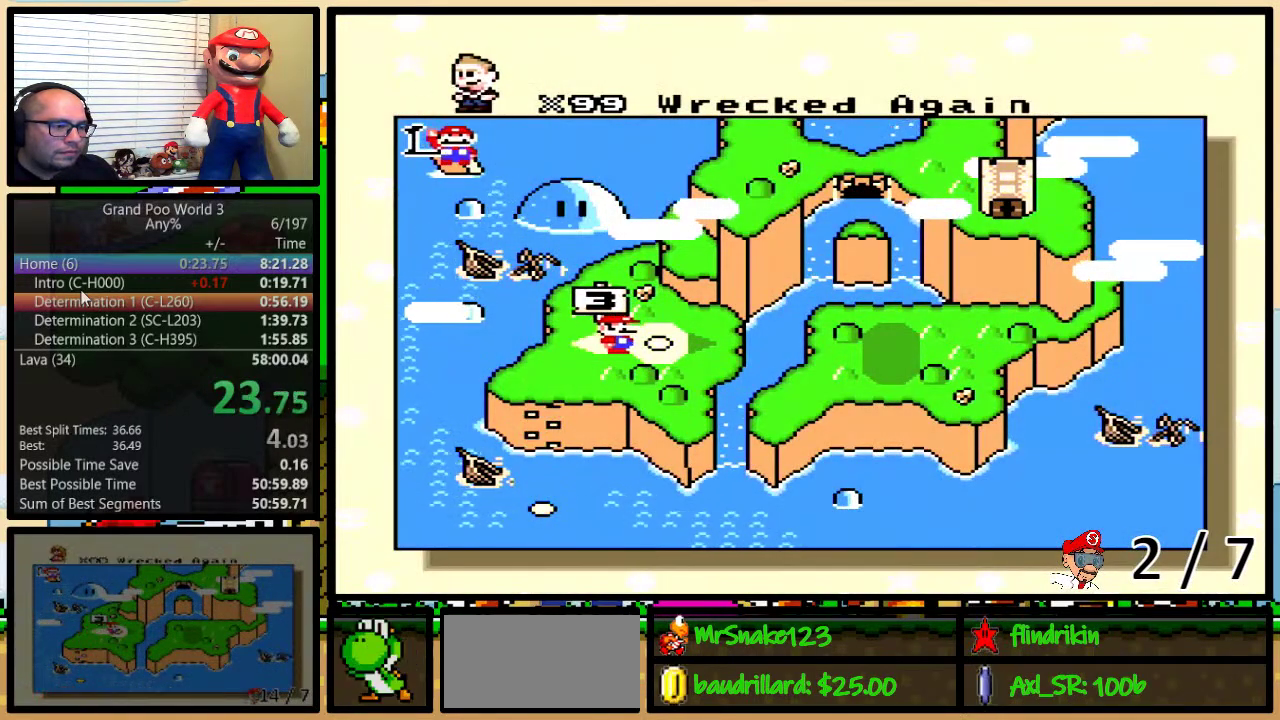
{"buttons": ["A", "B", "X"], "events": [[17, "B", "up"], [17, "X", "up"], [17, "Y", "up"], [50, "A", "down"], [83, "B", "down"], [117, "X", "down"], [117, "Y", "down"], [150, "A", "up"], [150, "B", "up"], [150, "Y", "up"], [167, "B", "down"], [200, "X", "up"], [200, "Y", "down"], [233, "A", "down"], [233, "B", "up"], [233, "Y", "up"], [300, "B", "down"], [300, "X", "down"], [333, "A", "up"], [333, "B", "up"], [383, "B", "down"], [383, "X", "up"], [383, "Y", "down"], [417, "B", "up"], [417, "Y", "up"], [450, "A", "down"], [483, "B", "down"], [483, "X", "down"]]}
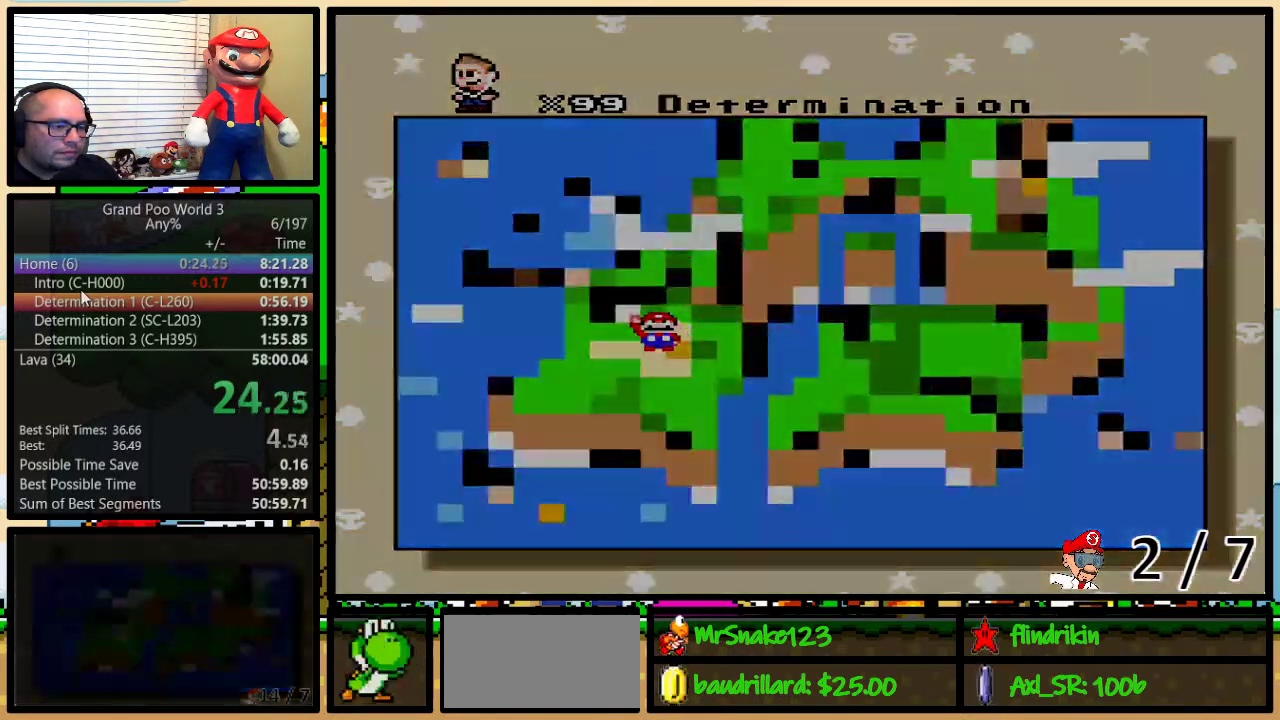
{"buttons": [], "events": [[17, "A", "up"], [67, "X", "up"], [100, "B", "up"], [133, "A", "down"], [200, "A", "up"], [200, "X", "down"], [267, "X", "up"]]}
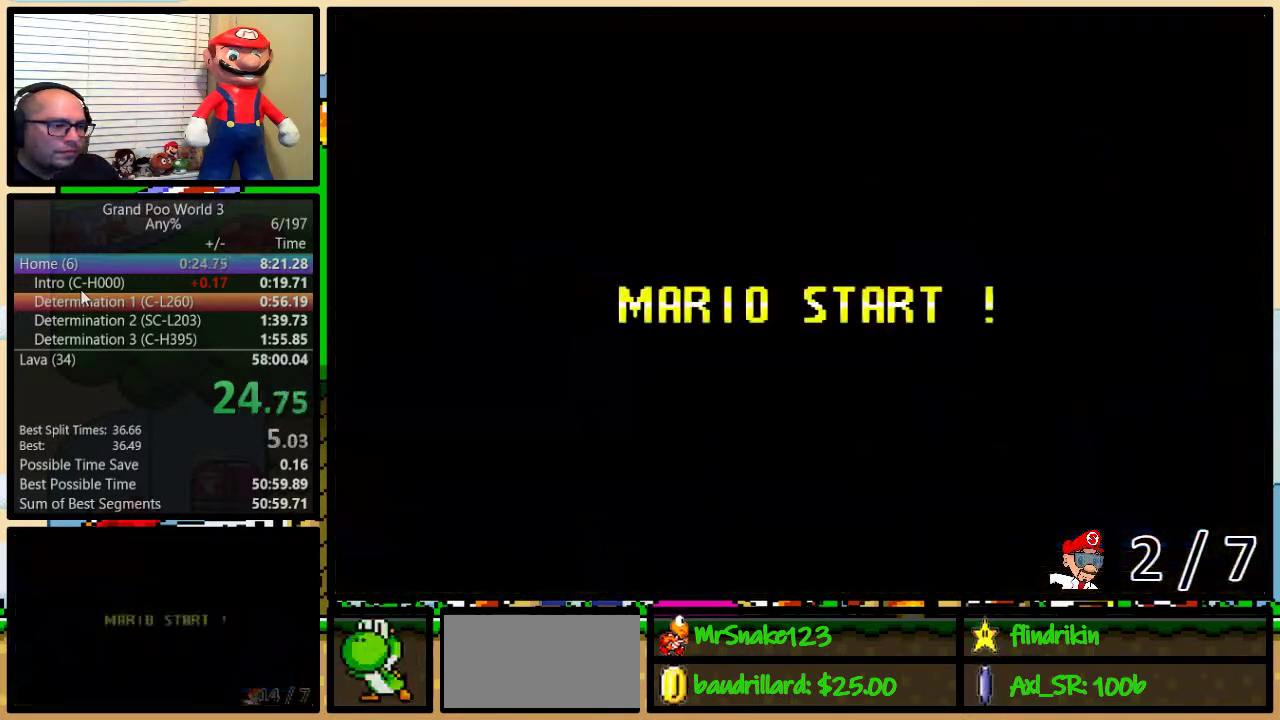
{"buttons": [], "events": []}
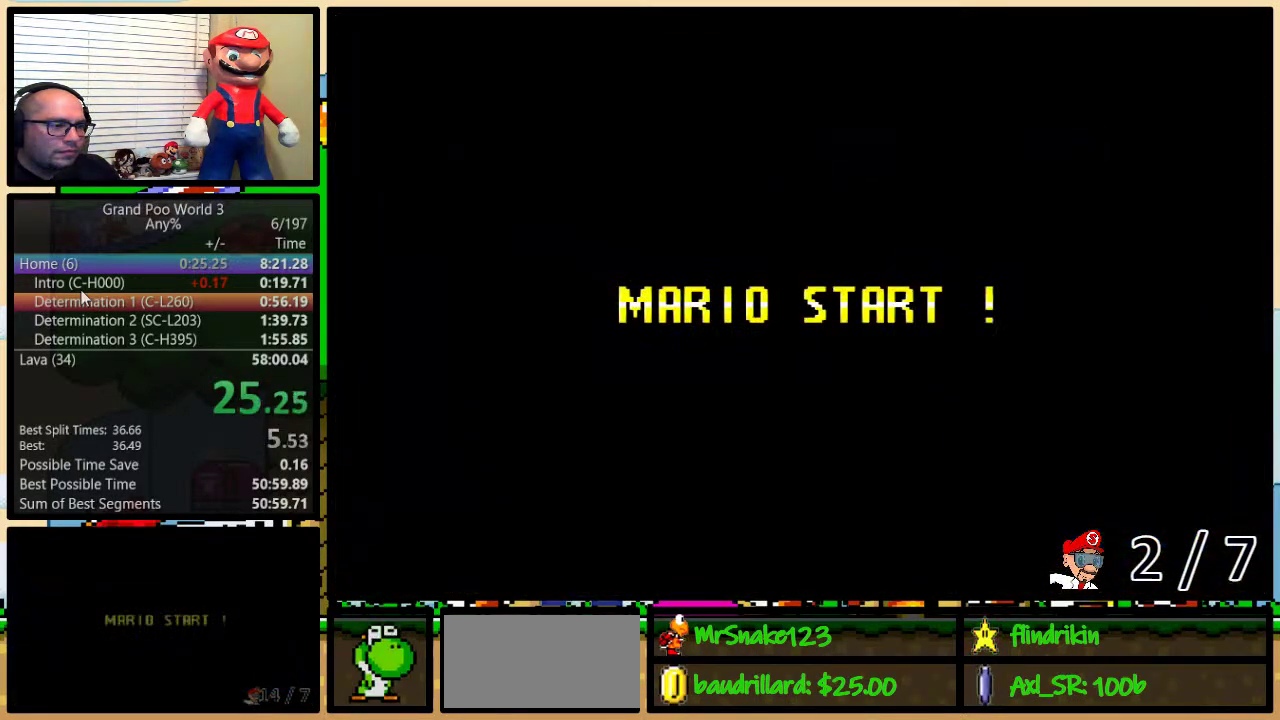
{"buttons": [], "events": []}
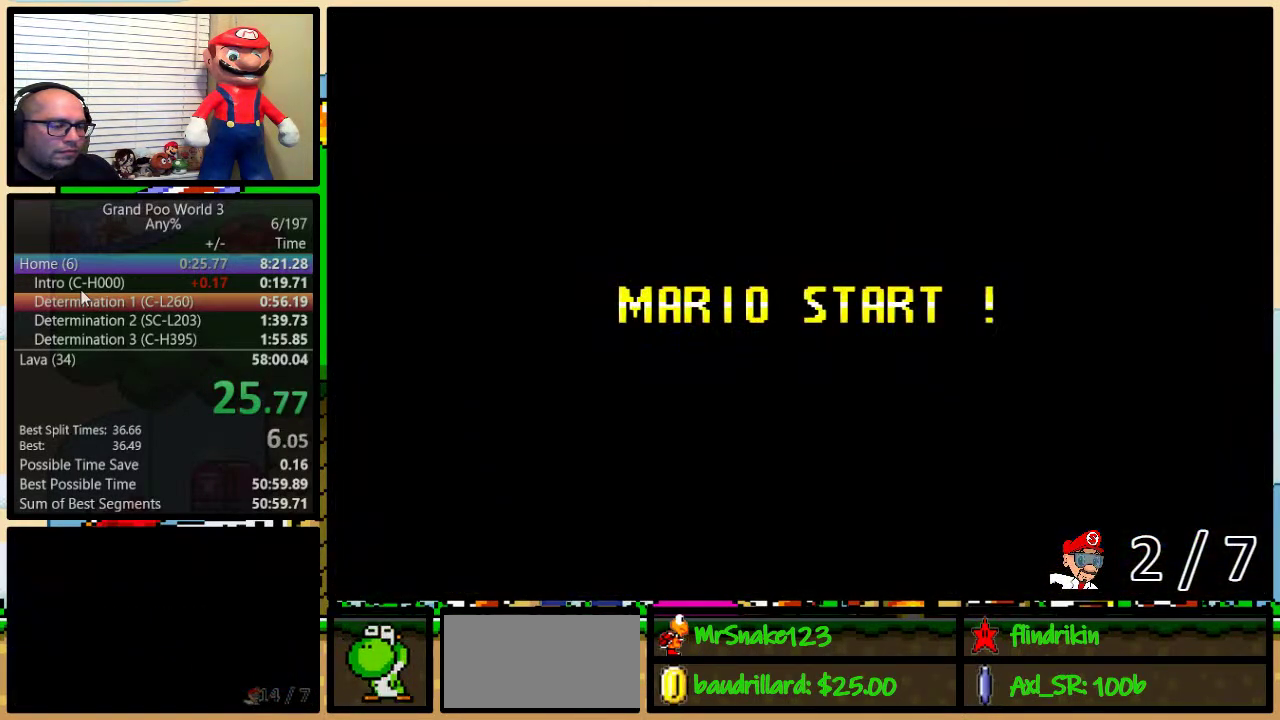
{"buttons": [], "events": [[283, "B", "down"], [500, "B", "up"]]}
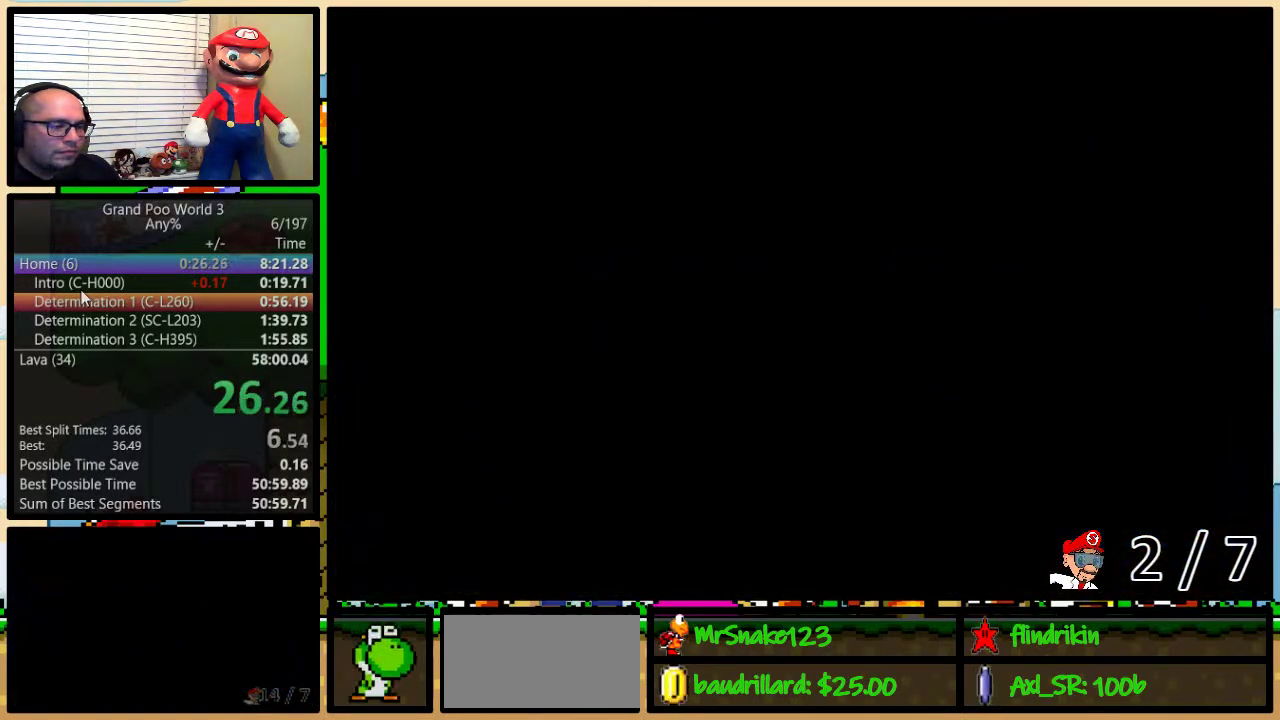
{"buttons": ["B", "Y", "DPAD_UP"], "events": [[67, "Y", "down"], [183, "B", "down"], [467, "DPAD_UP", "down"]]}
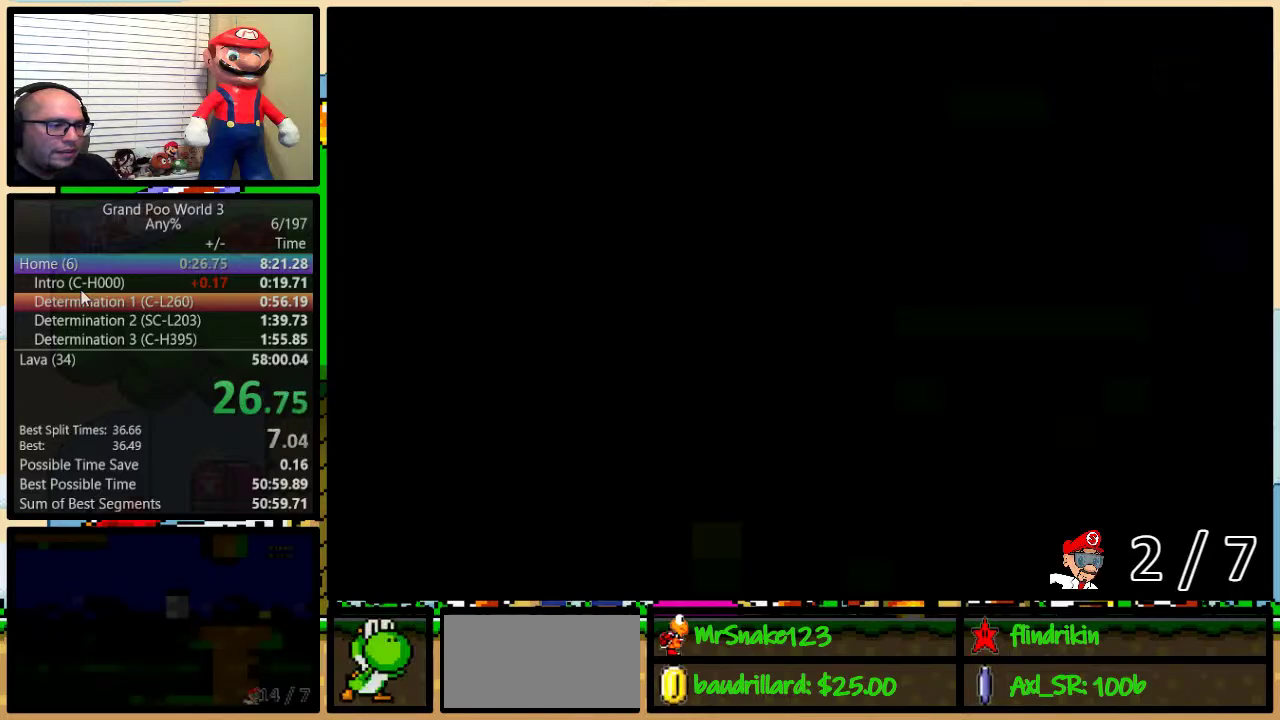
{"buttons": ["Y", "DPAD_UP", "DPAD_RIGHT"], "events": [[33, "DPAD_RIGHT", "down"], [417, "B", "up"]]}
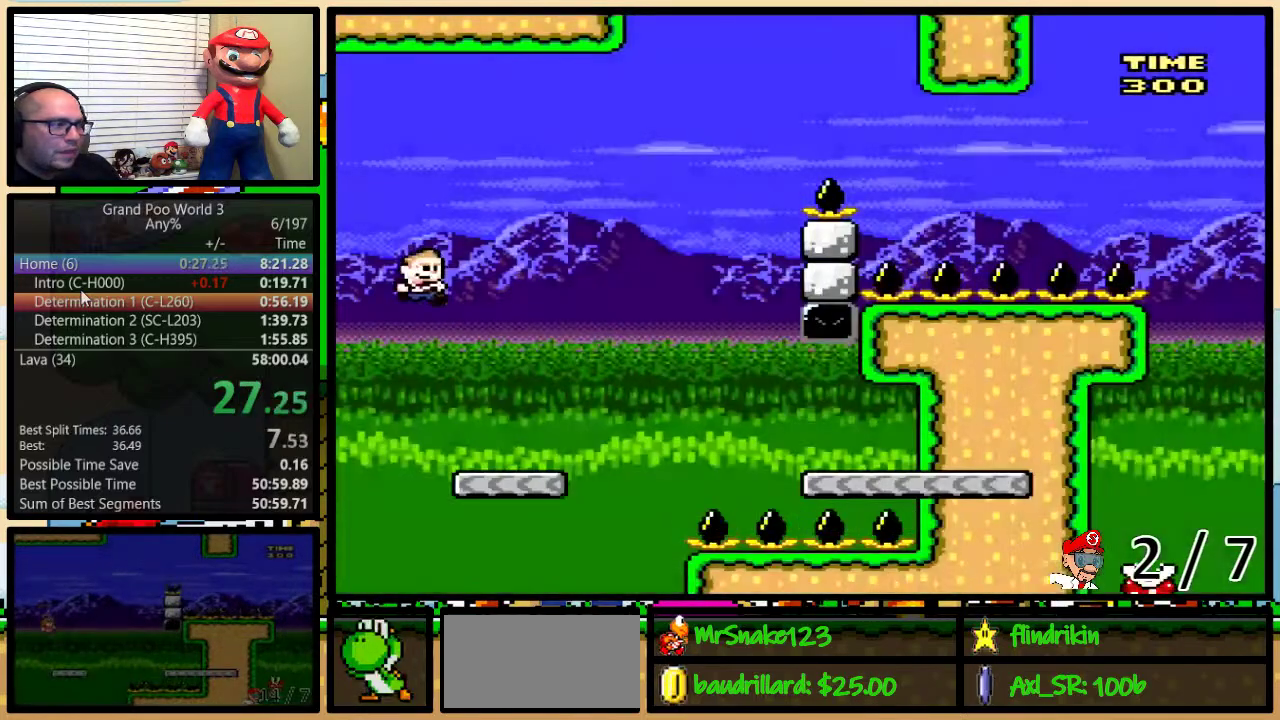
{"buttons": ["A", "Y", "DPAD_UP", "DPAD_RIGHT"], "events": [[483, "A", "down"]]}
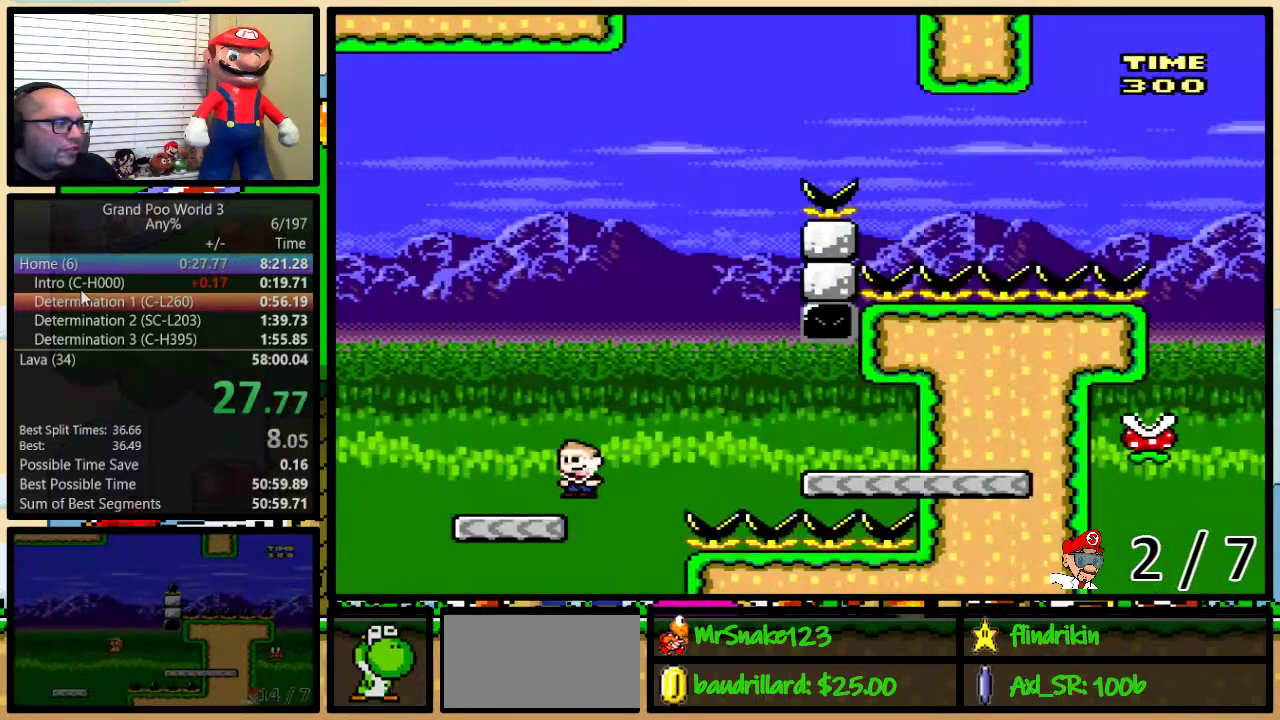
{"buttons": ["Y", "DPAD_LEFT"], "events": [[33, "A", "up"], [183, "A", "down"], [367, "DPAD_UP", "up"], [400, "DPAD_LEFT", "down"], [400, "DPAD_RIGHT", "up"], [500, "A", "up"]]}
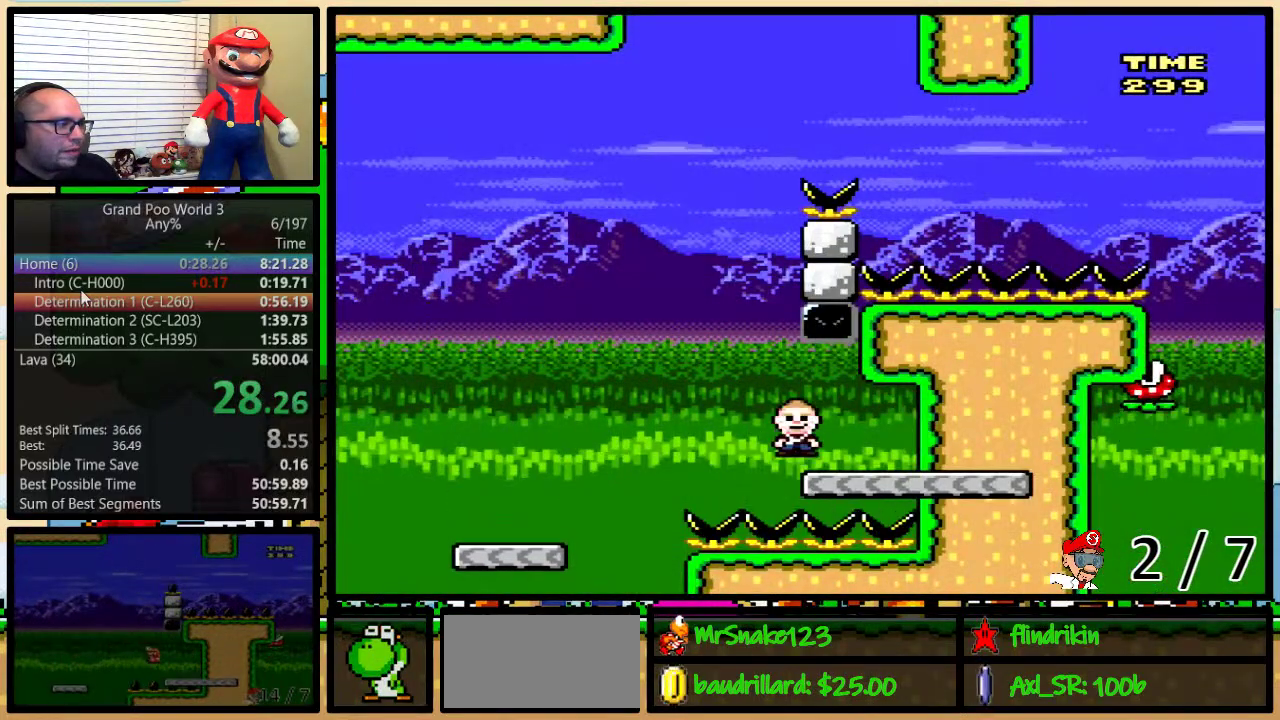
{"buttons": ["B", "Y", "DPAD_LEFT"], "events": [[117, "B", "down"]]}
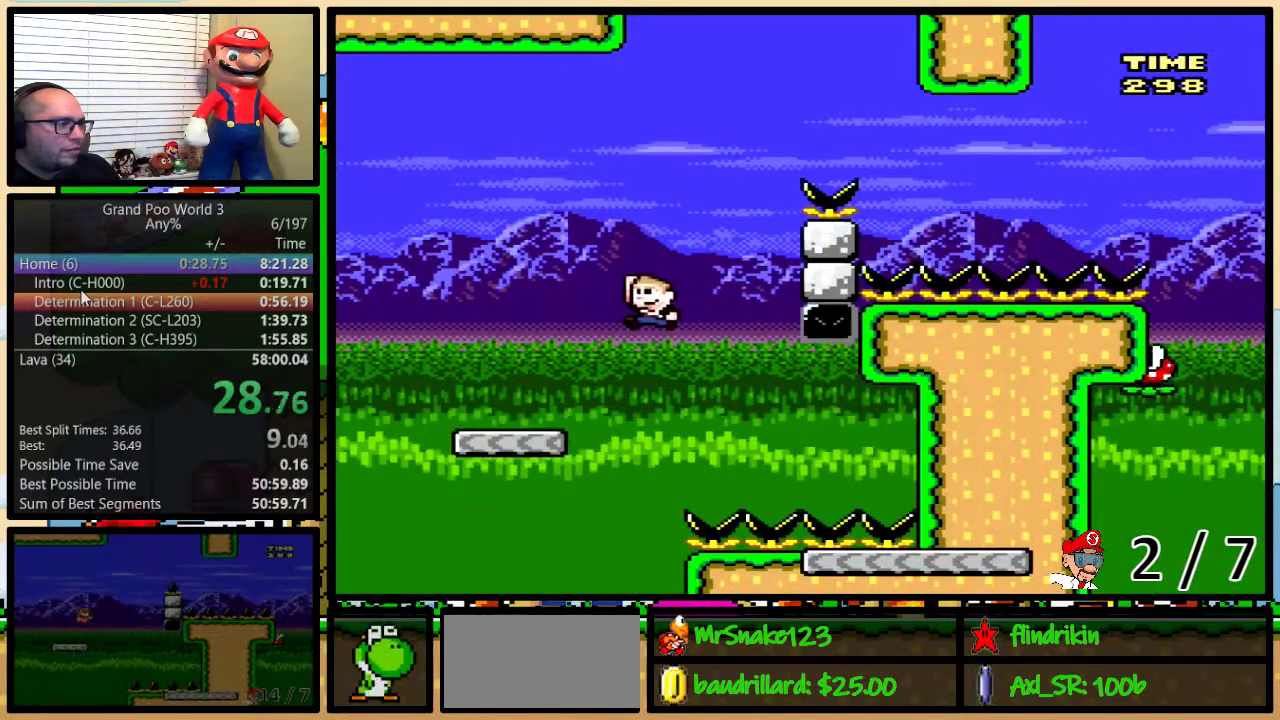
{"buttons": ["B", "Y", "DPAD_UP", "DPAD_RIGHT"], "events": [[117, "DPAD_LEFT", "up"], [150, "DPAD_RIGHT", "down"], [200, "DPAD_UP", "down"], [267, "B", "up"], [450, "B", "down"]]}